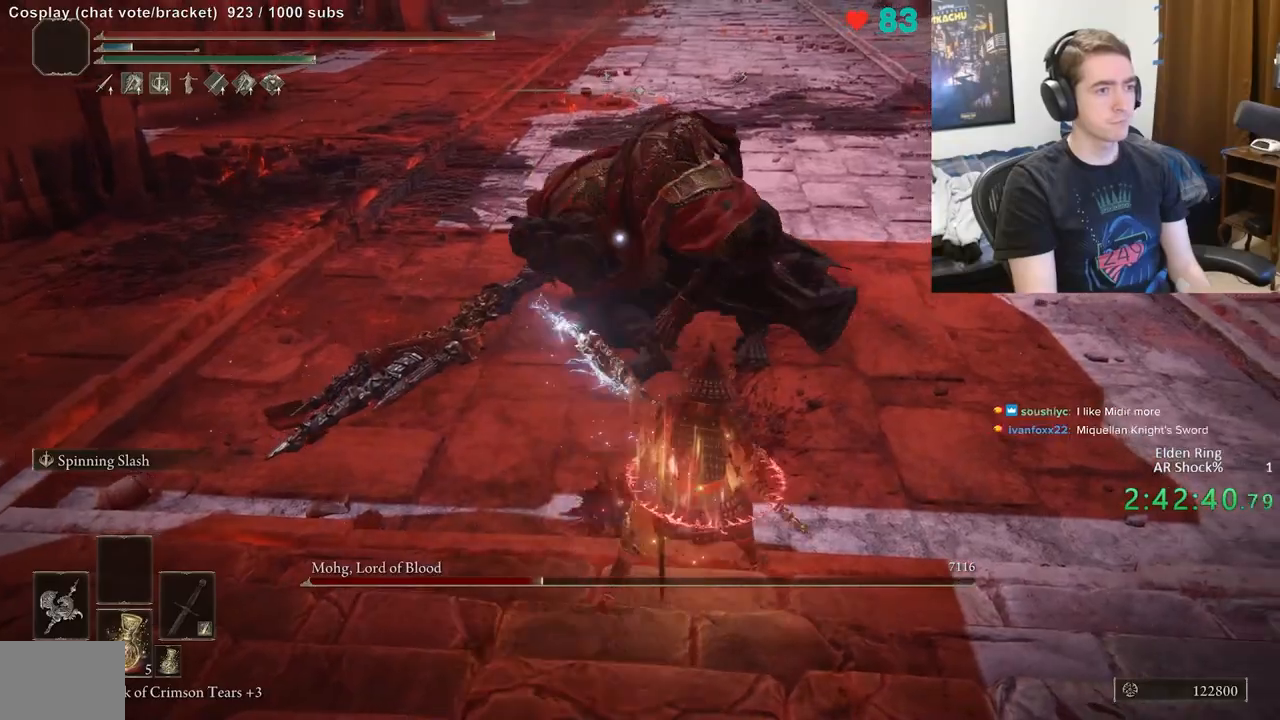
Gameplay with a controller (Xbox layout); each line is a JSON object with the inputs held at the frame after it. "events" lists button and stick changes between this image and that frame as [ms after this image, input, new state], when the widget could be followed in between. Not read: DPAD_LEFT DPAD_RIGHT DPAD_UP L1 L3 R1 R3.
{"buttons": ["R2"], "left_stick": "up-right", "right_stick": "center", "events": [[433, "R2", "down"]]}
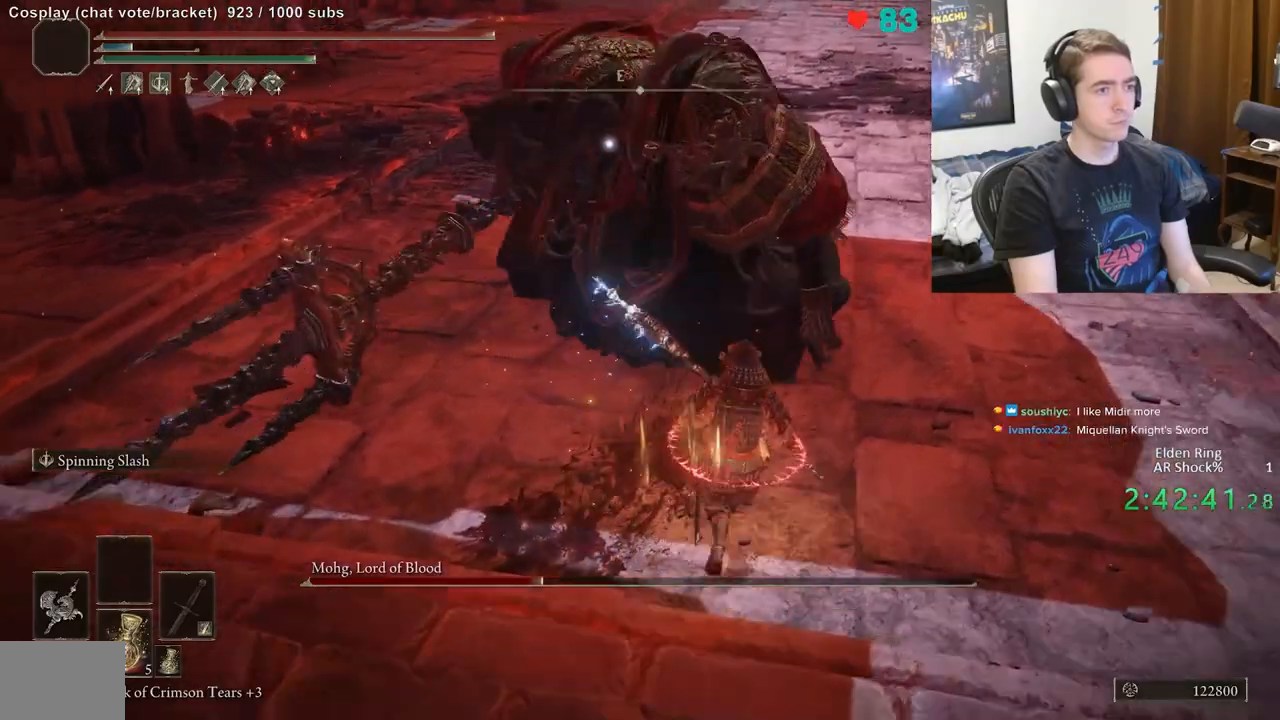
{"buttons": ["R2"], "left_stick": "up-right", "right_stick": "center", "events": []}
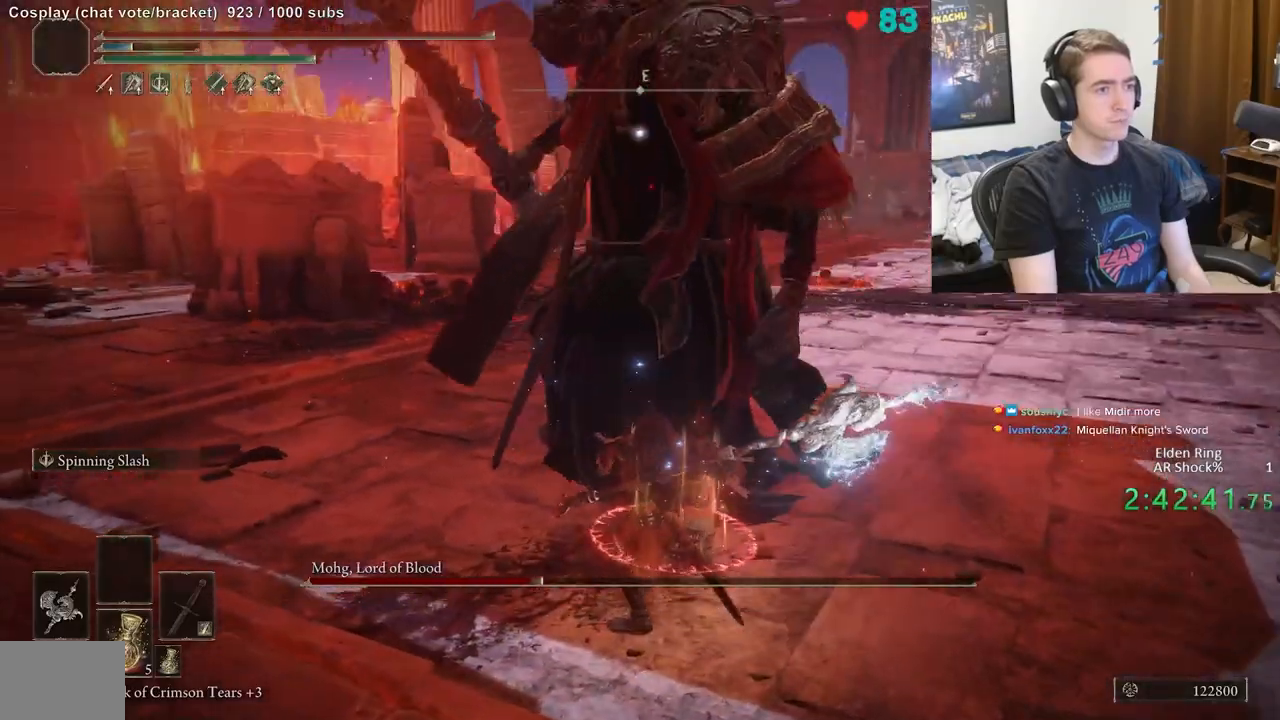
{"buttons": ["R2"], "left_stick": "up-right", "right_stick": "center", "events": []}
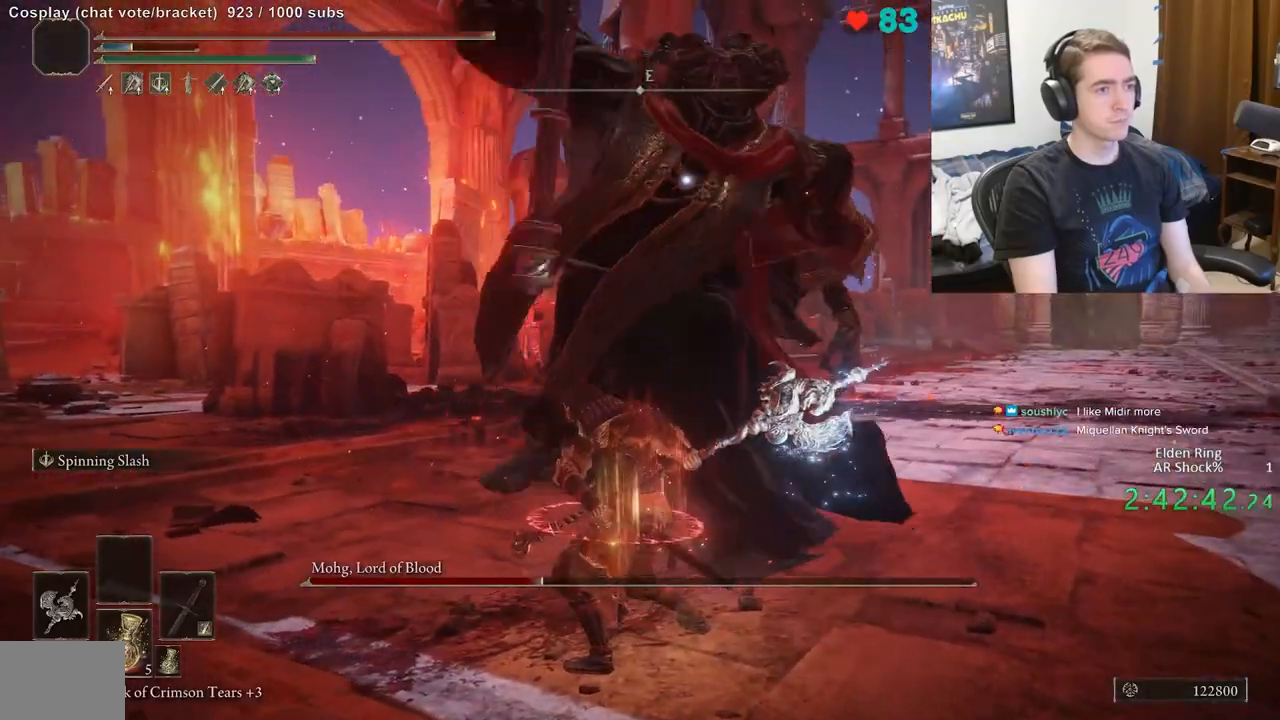
{"buttons": ["R2"], "left_stick": "up-right", "right_stick": "center", "events": []}
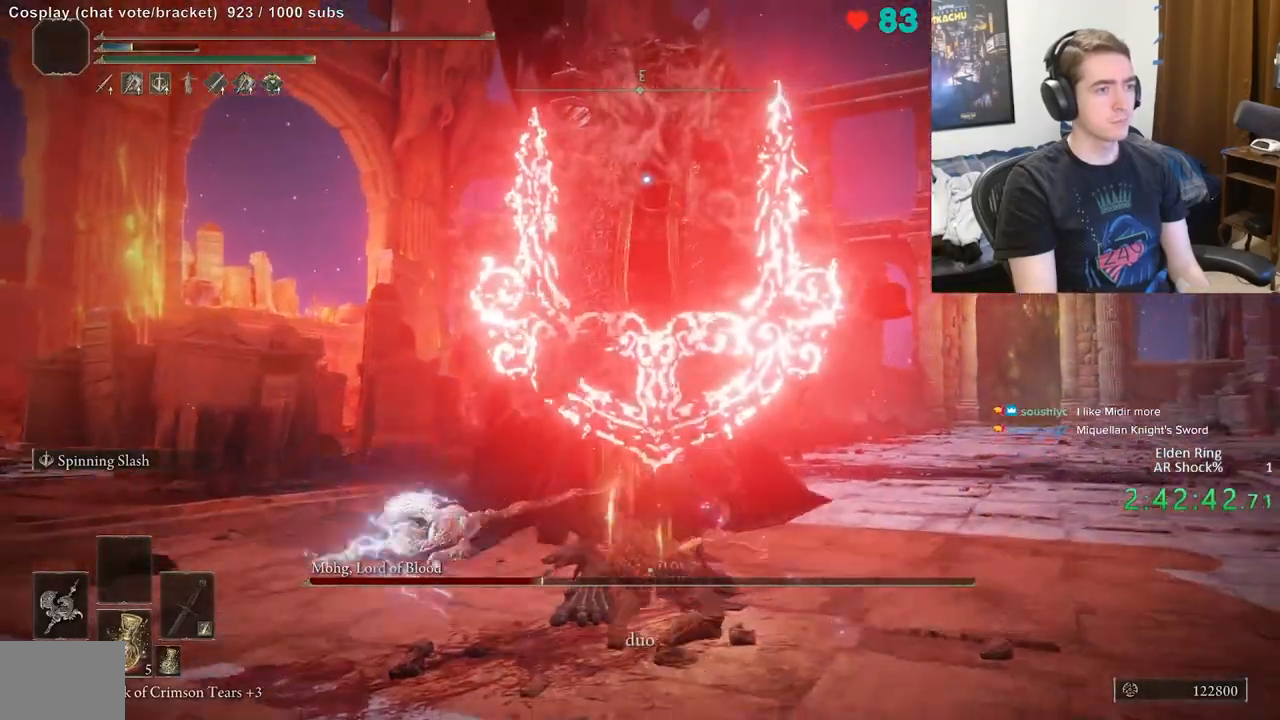
{"buttons": ["R2"], "left_stick": "up-right", "right_stick": "center", "events": []}
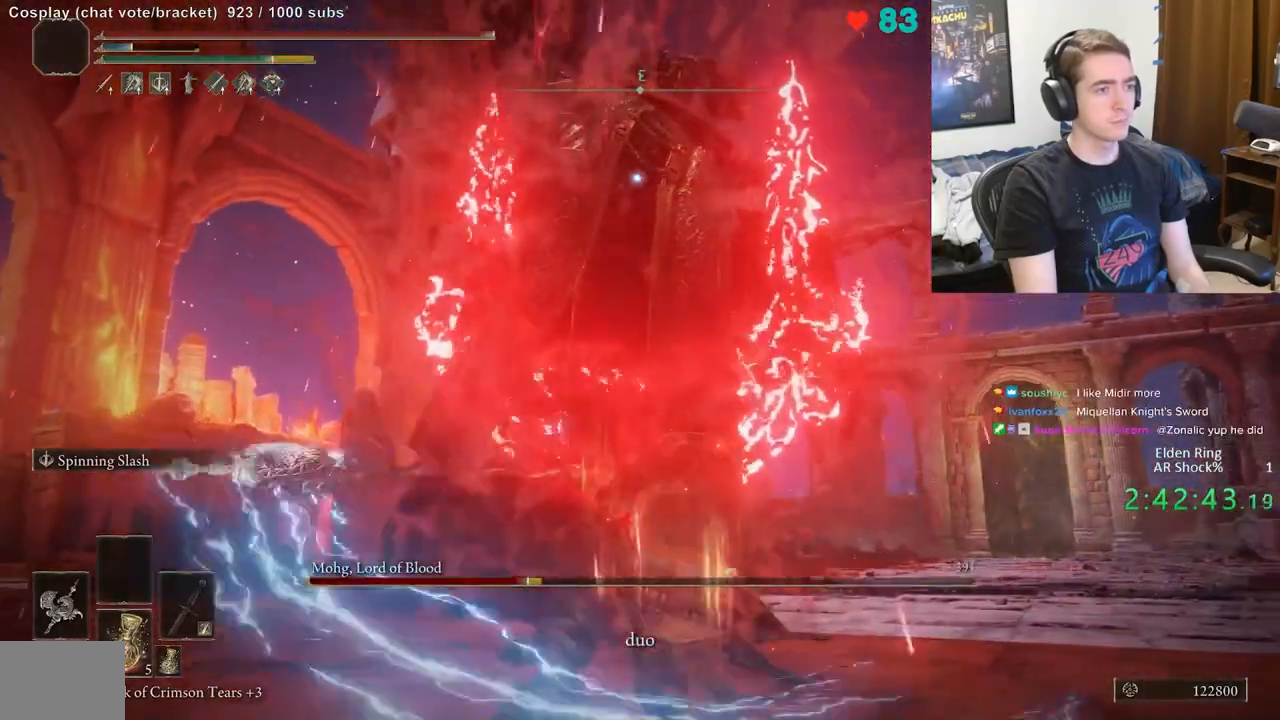
{"buttons": [], "left_stick": "up-right", "right_stick": "center", "events": [[433, "R2", "up"]]}
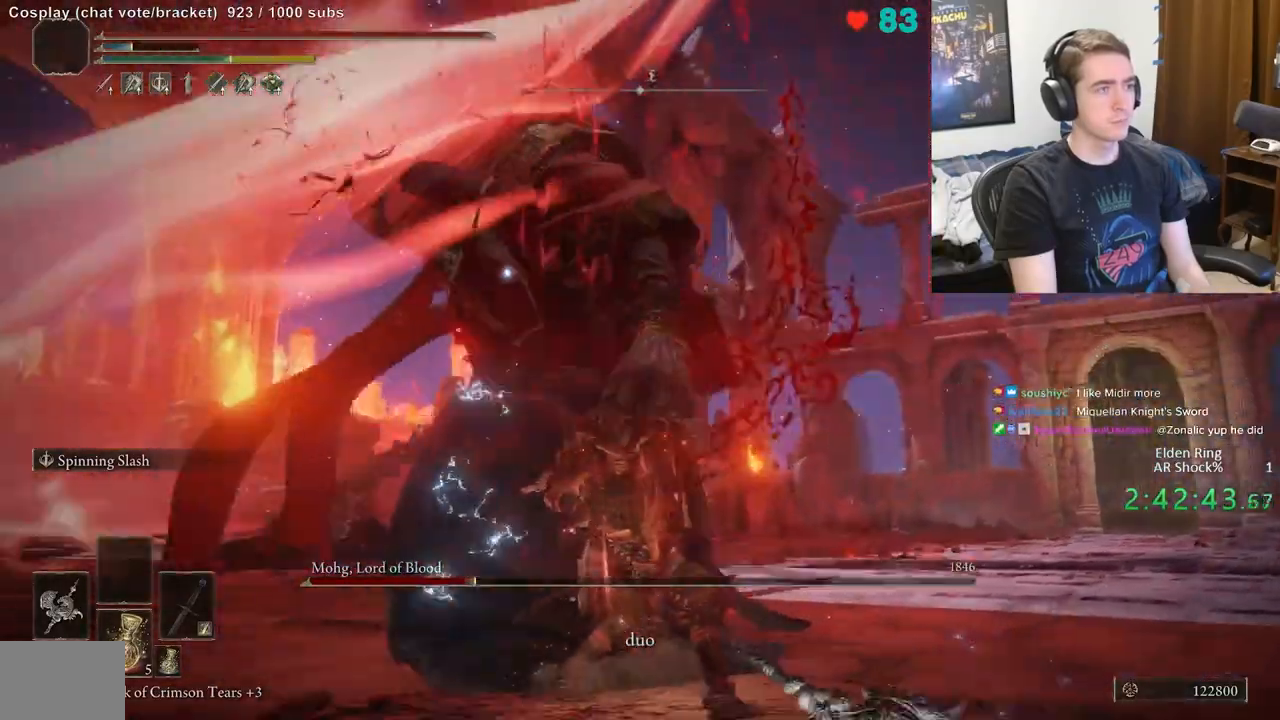
{"buttons": ["R2"], "left_stick": "center", "right_stick": "center", "events": [[167, "R2", "down"], [350, "left_stick", "center"]]}
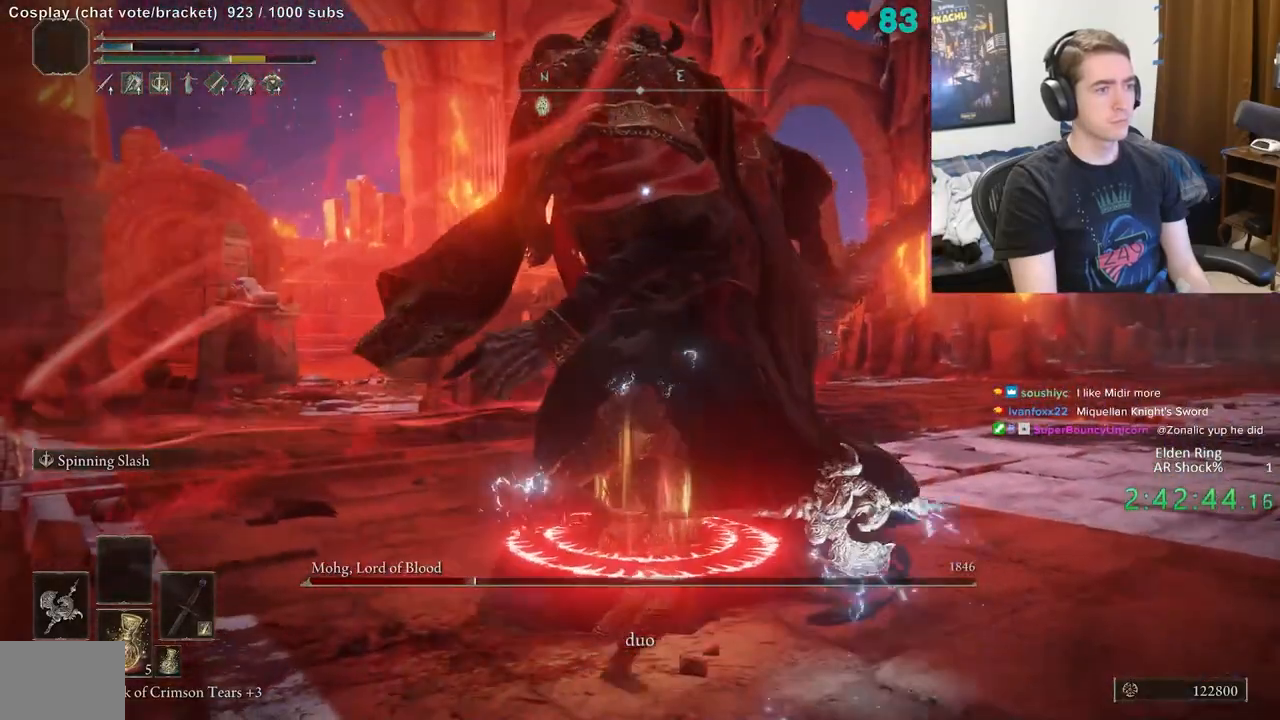
{"buttons": ["R2"], "left_stick": "center", "right_stick": "center", "events": []}
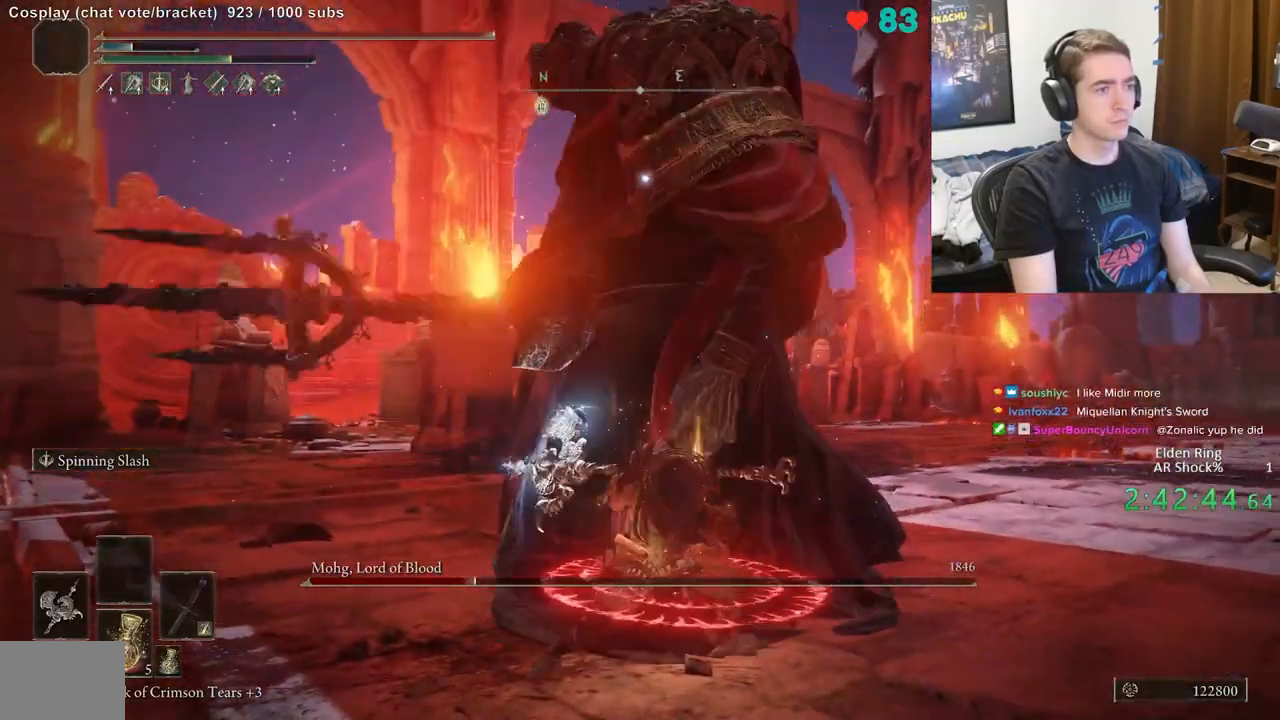
{"buttons": ["R2"], "left_stick": "up-right", "right_stick": "center", "events": [[50, "left_stick", "up-right"]]}
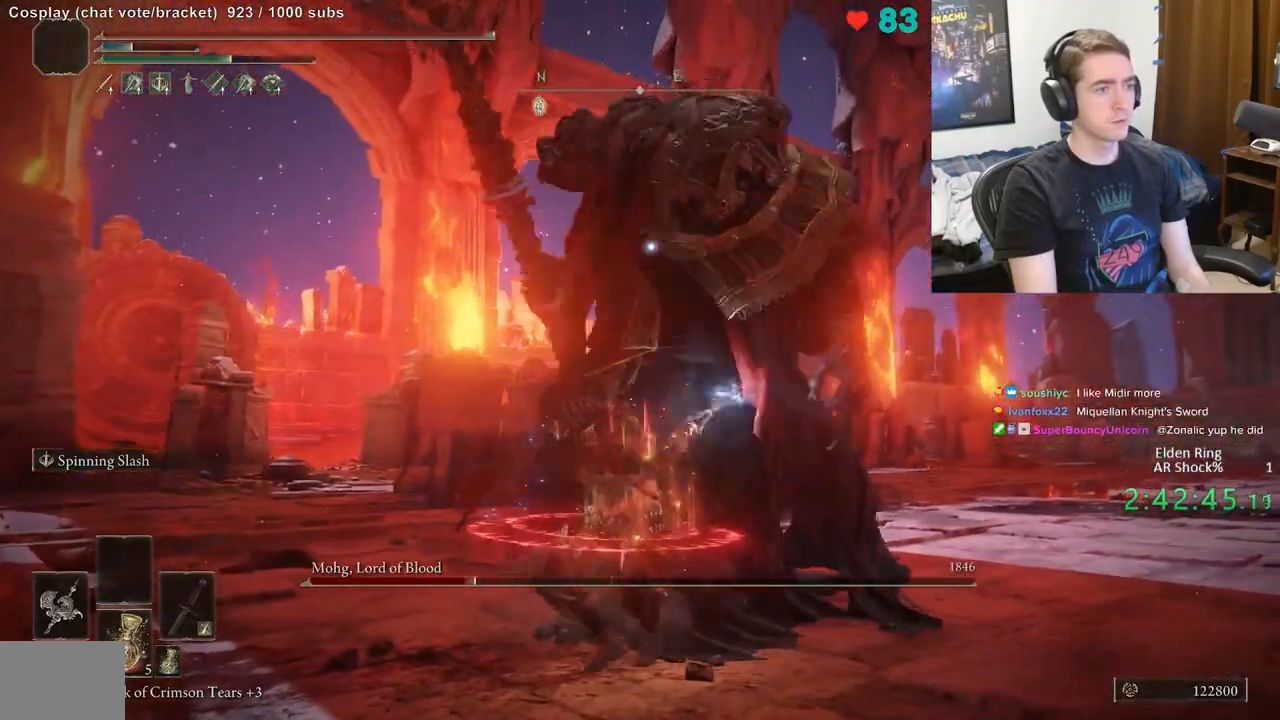
{"buttons": ["R2"], "left_stick": "up-right", "right_stick": "center", "events": []}
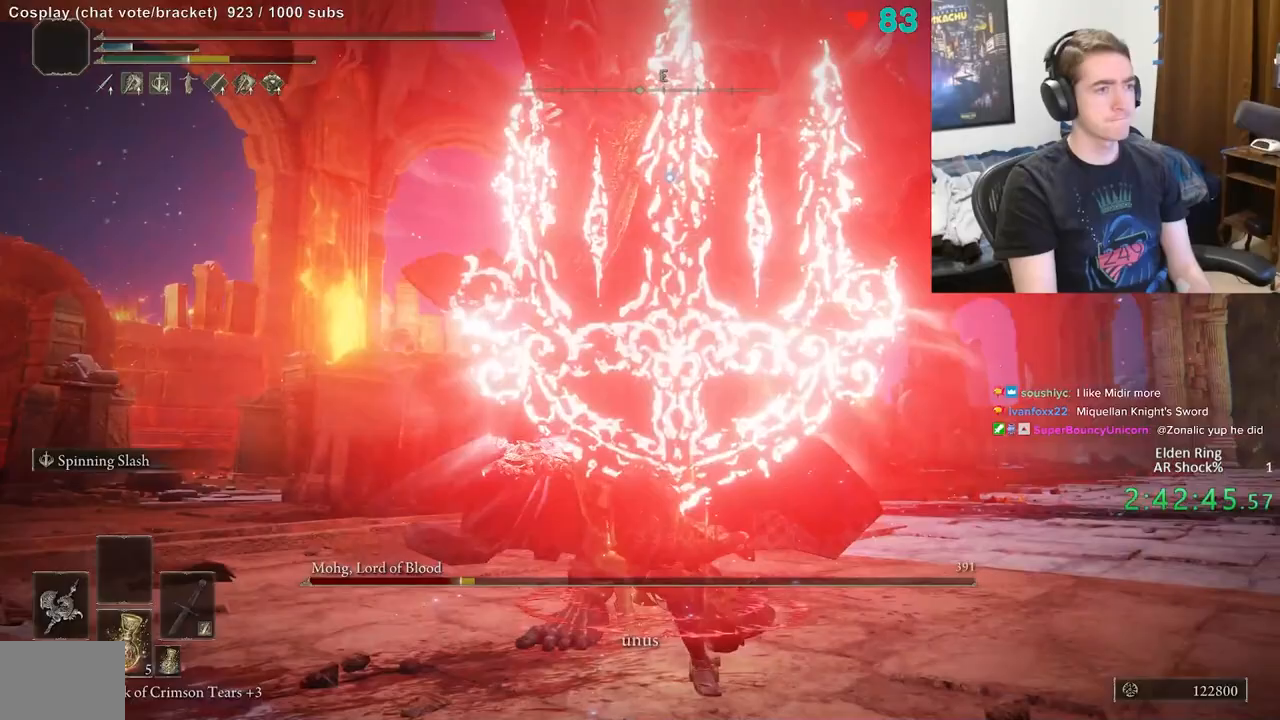
{"buttons": ["R2"], "left_stick": "up", "right_stick": "center", "events": [[167, "left_stick", "up"]]}
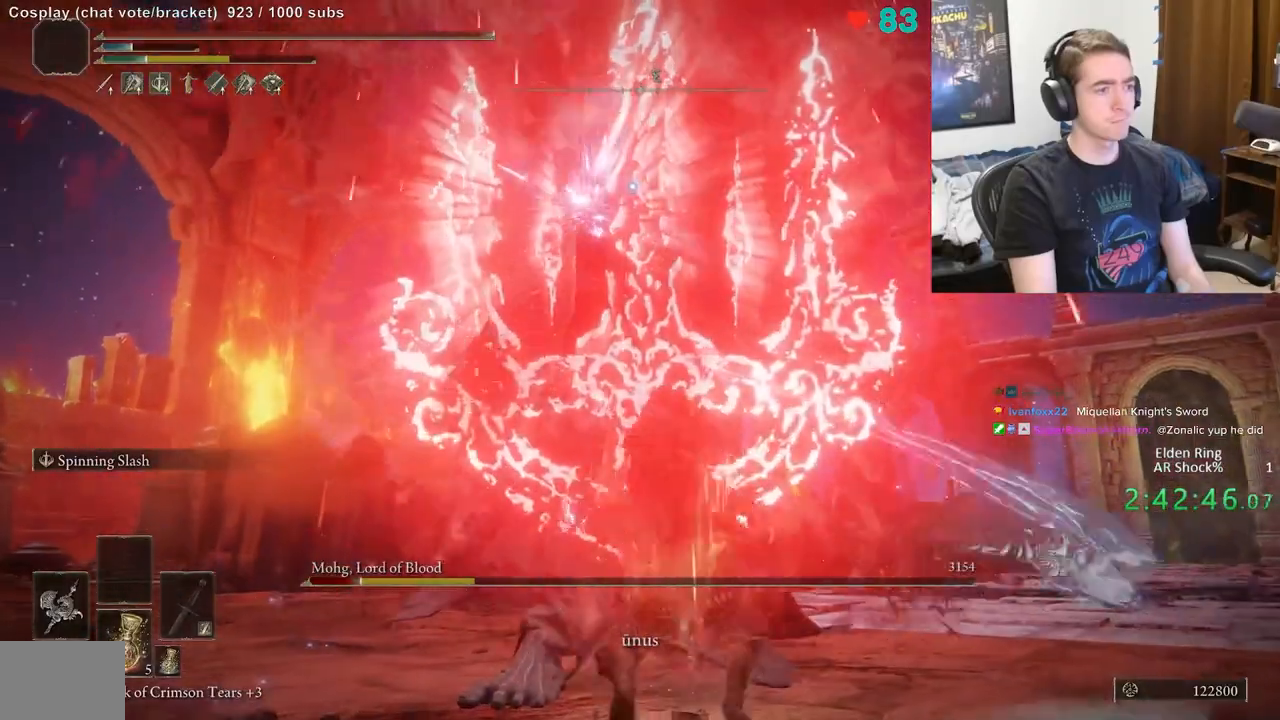
{"buttons": [], "left_stick": "center", "right_stick": "center", "events": [[167, "left_stick", "up-left"], [233, "R2", "up"], [417, "left_stick", "center"]]}
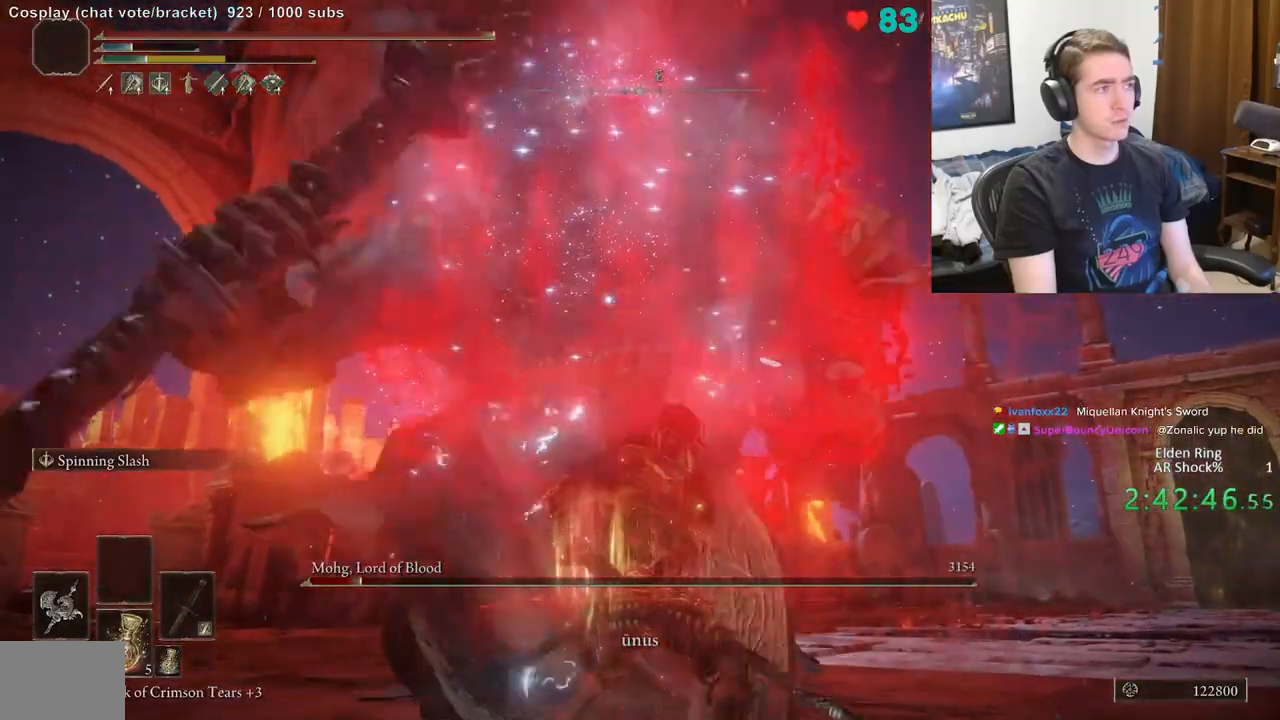
{"buttons": [], "left_stick": "center", "right_stick": "center", "events": []}
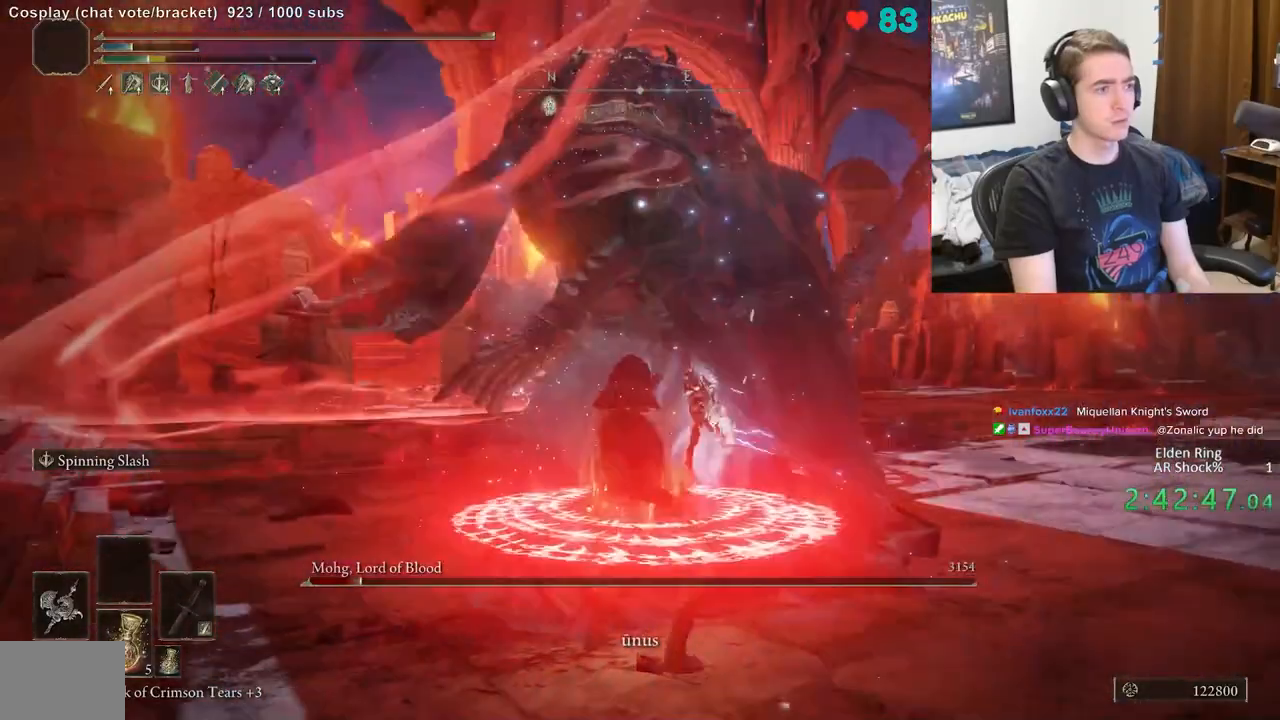
{"buttons": ["R2"], "left_stick": "center", "right_stick": "center", "events": [[367, "R2", "down"]]}
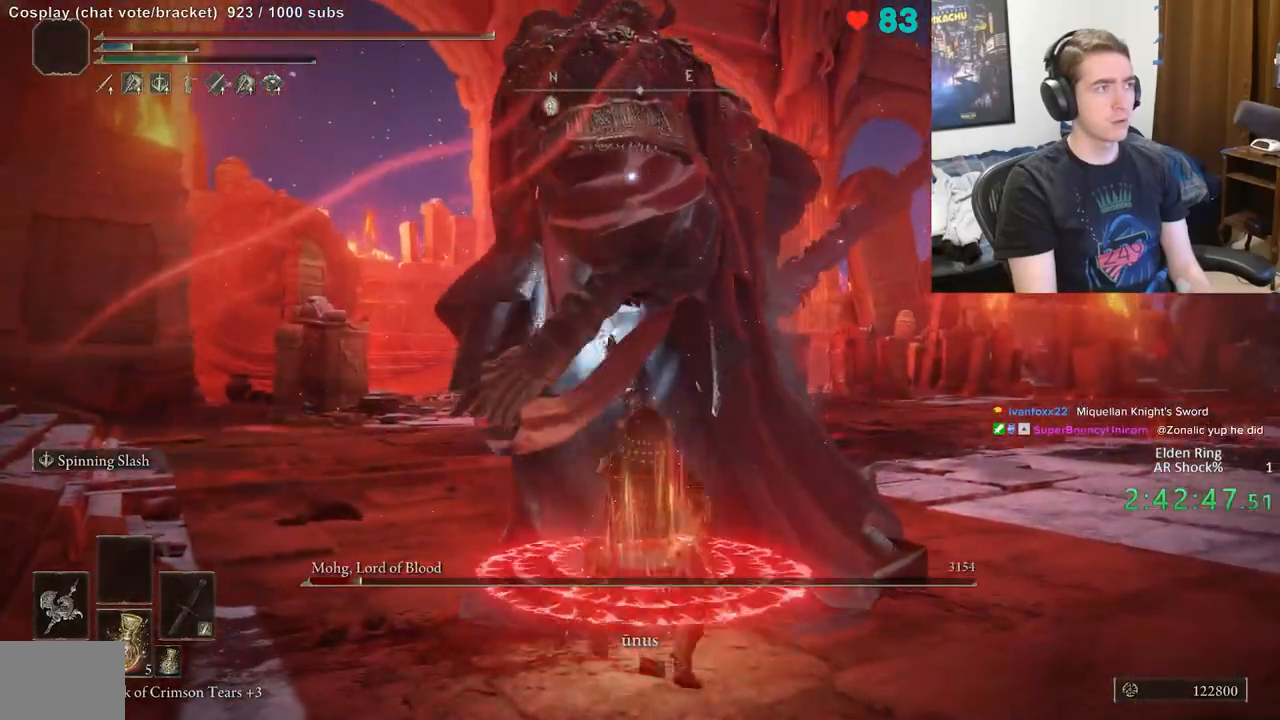
{"buttons": ["R2"], "left_stick": "center", "right_stick": "center", "events": []}
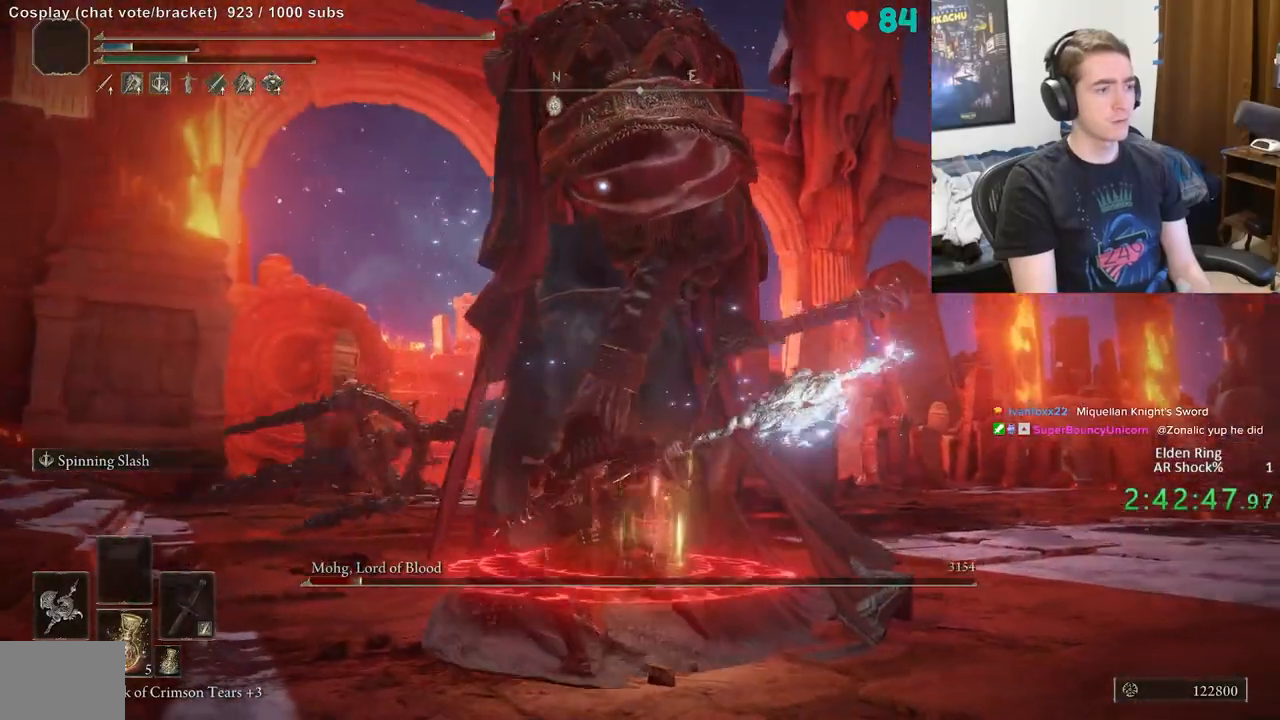
{"buttons": ["R2"], "left_stick": "up-right", "right_stick": "center", "events": [[17, "left_stick", "up"], [100, "left_stick", "up-right"]]}
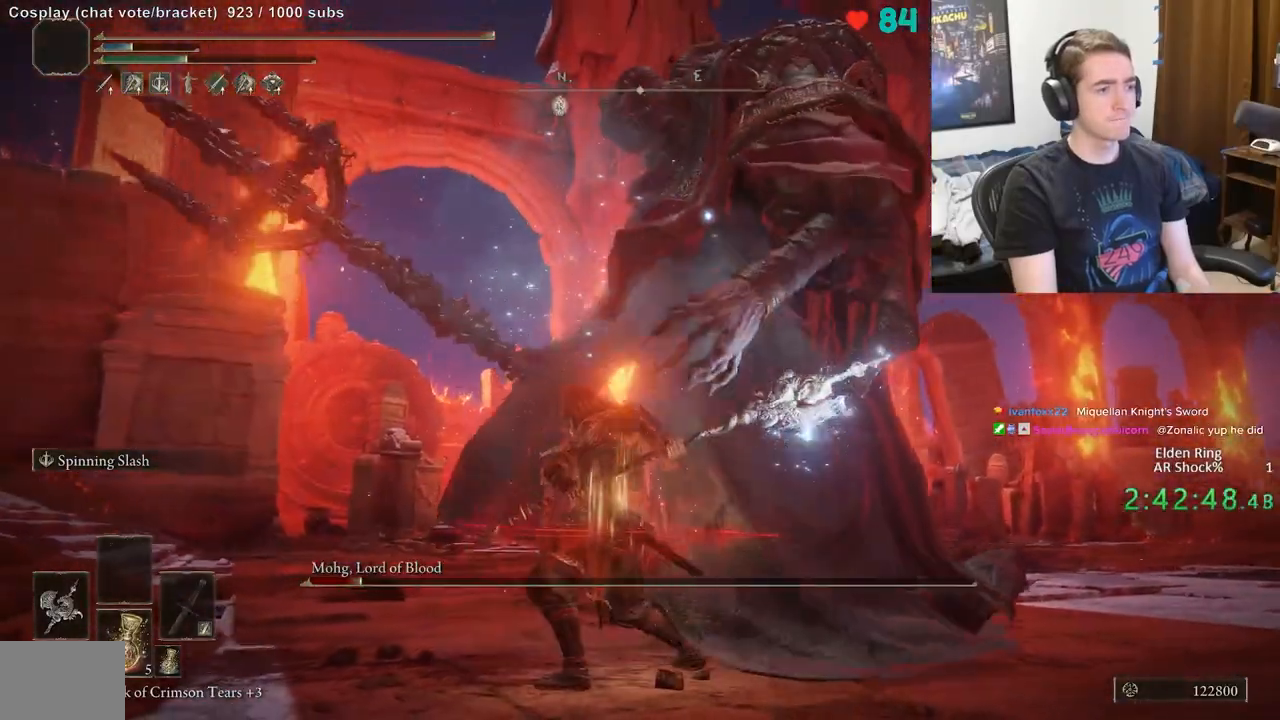
{"buttons": ["R2"], "left_stick": "up-right", "right_stick": "center", "events": []}
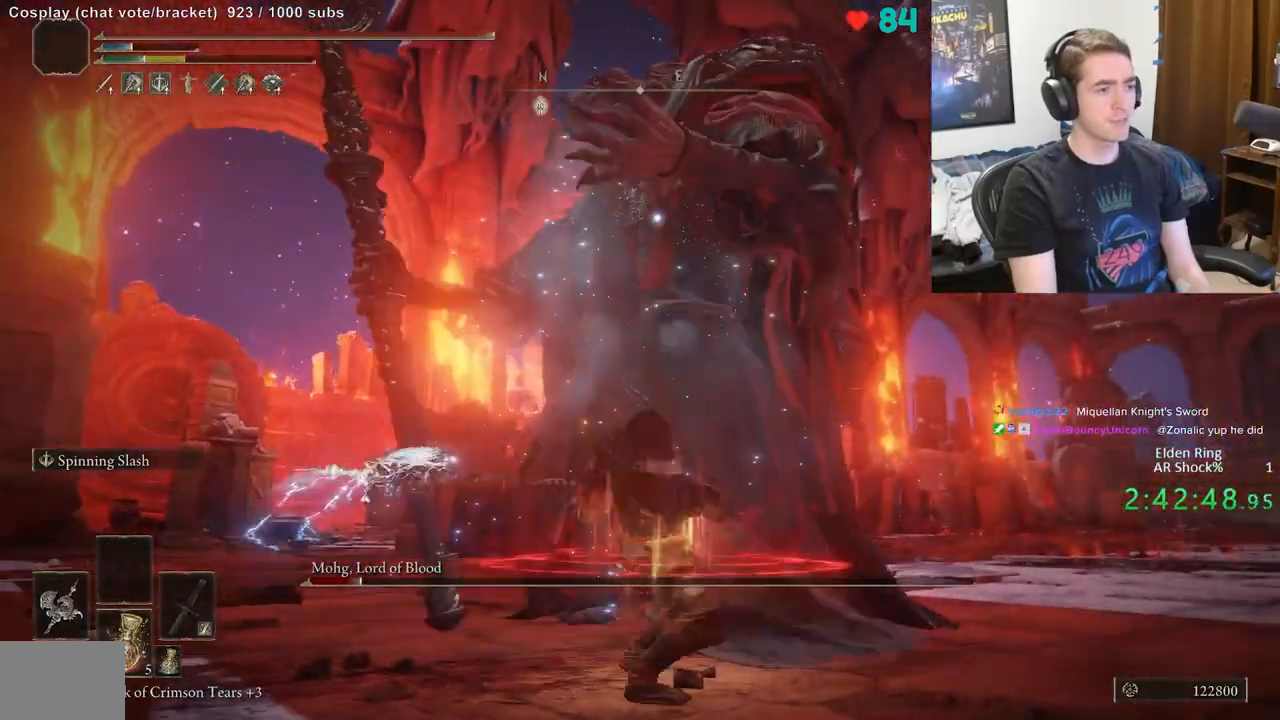
{"buttons": ["R2"], "left_stick": "up-right", "right_stick": "center", "events": []}
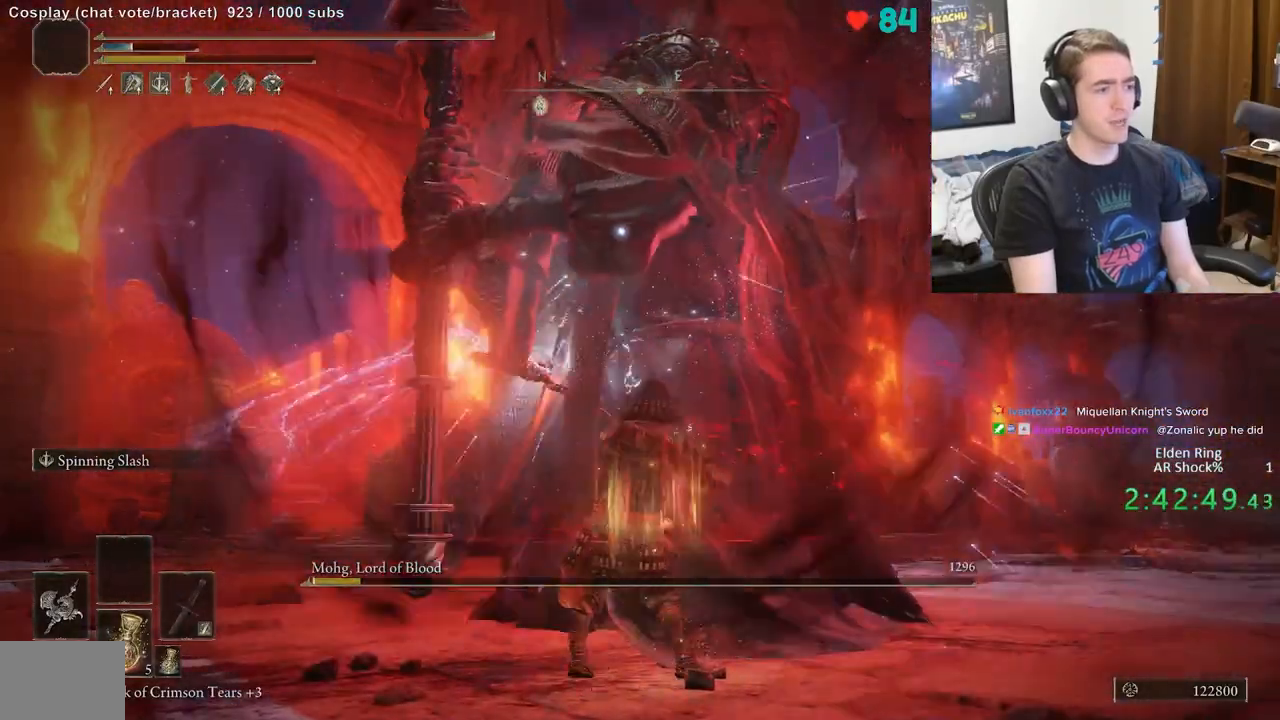
{"buttons": [], "left_stick": "center", "right_stick": "center", "events": [[333, "R2", "up"], [467, "left_stick", "center"]]}
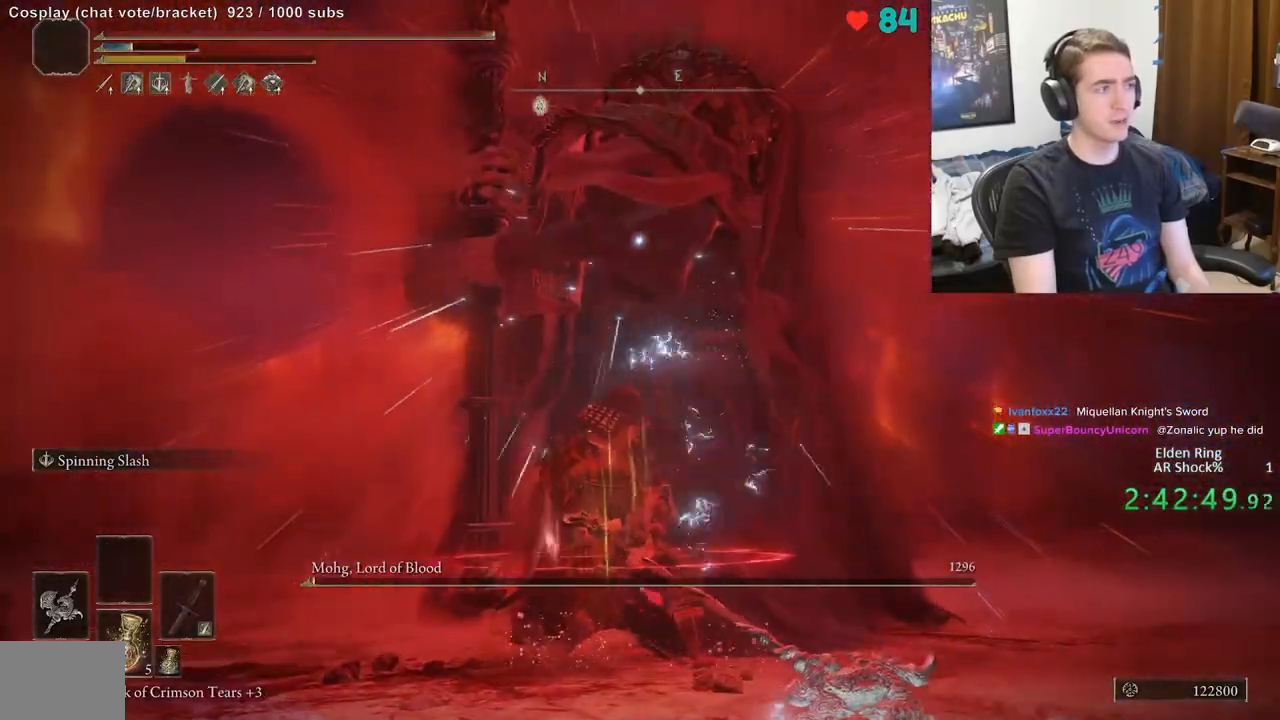
{"buttons": [], "left_stick": "center", "right_stick": "center", "events": []}
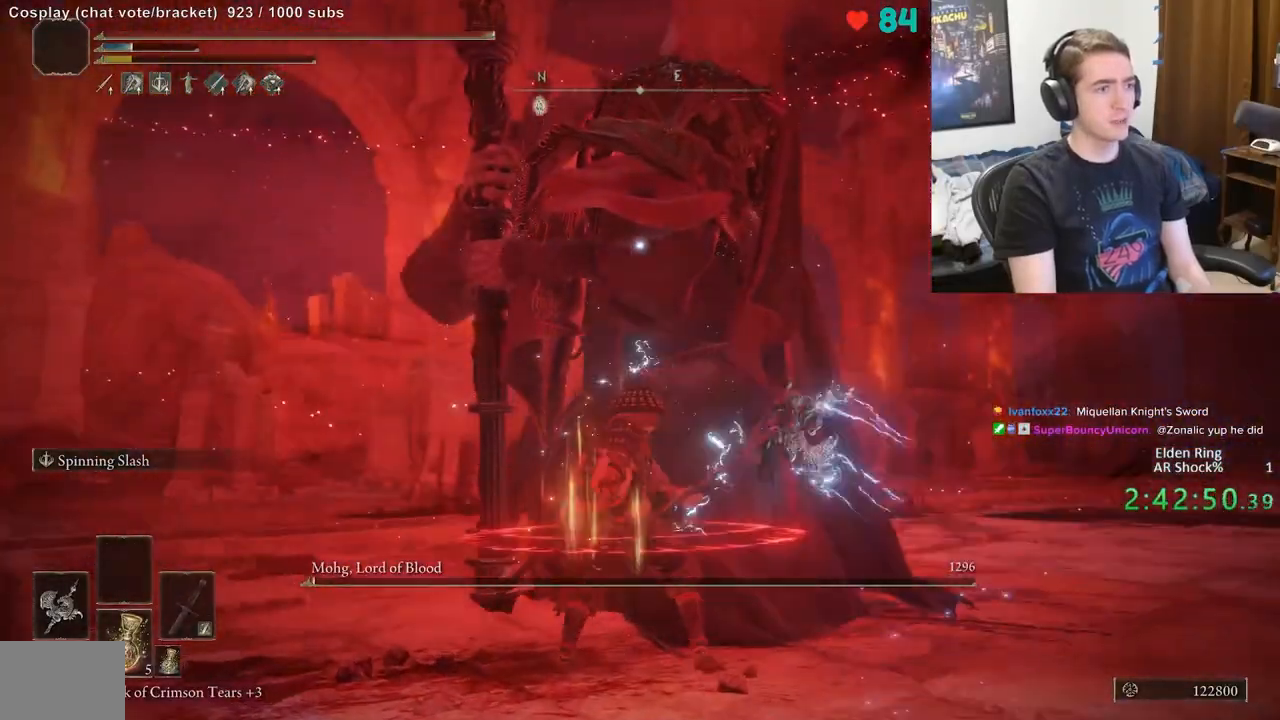
{"buttons": [], "left_stick": "up-right", "right_stick": "center", "events": [[17, "left_stick", "left"], [117, "left_stick", "center"], [500, "left_stick", "up-right"]]}
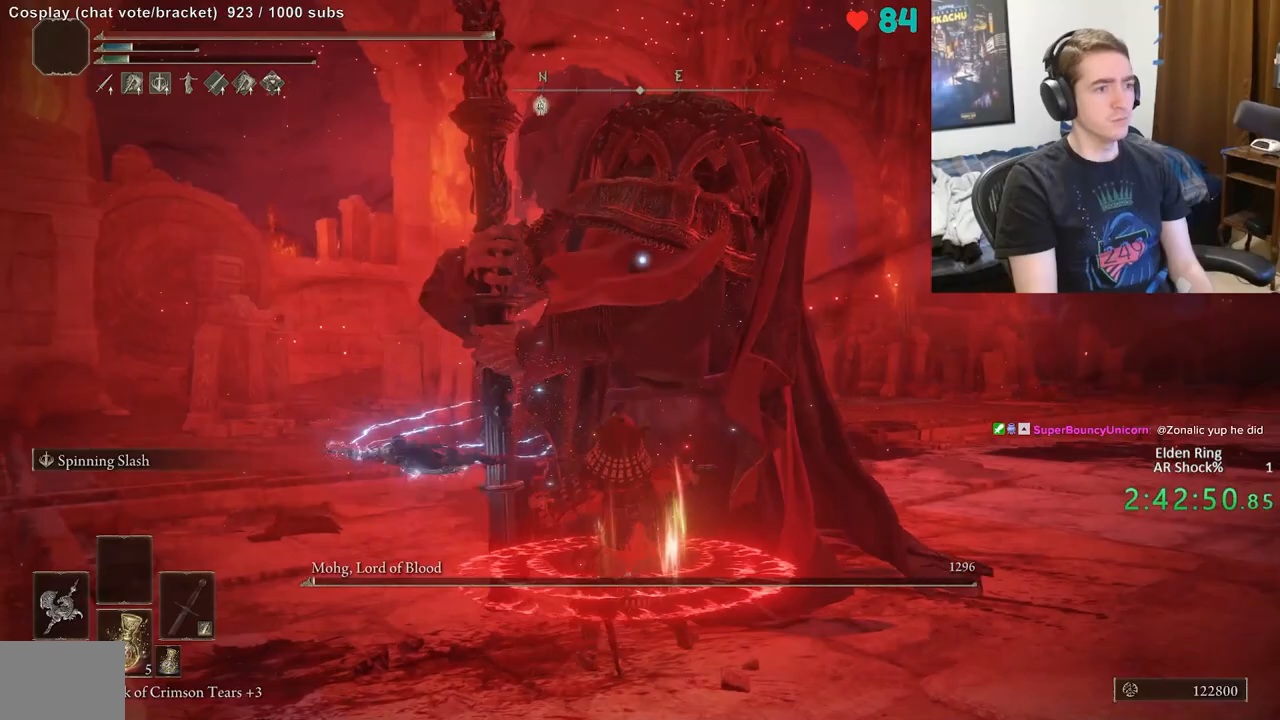
{"buttons": [], "left_stick": "up-right", "right_stick": "center", "events": []}
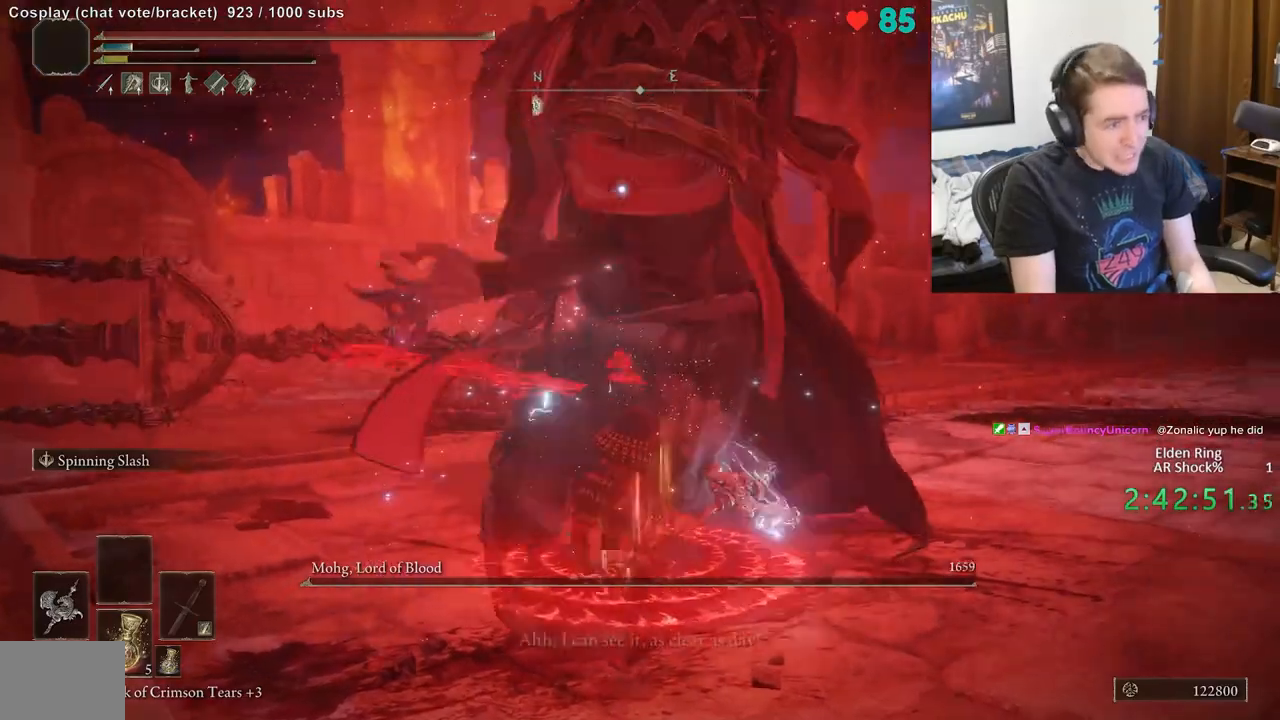
{"buttons": [], "left_stick": "down-left", "right_stick": "left", "events": [[200, "left_stick", "down"], [267, "right_stick", "left"], [350, "left_stick", "down-left"]]}
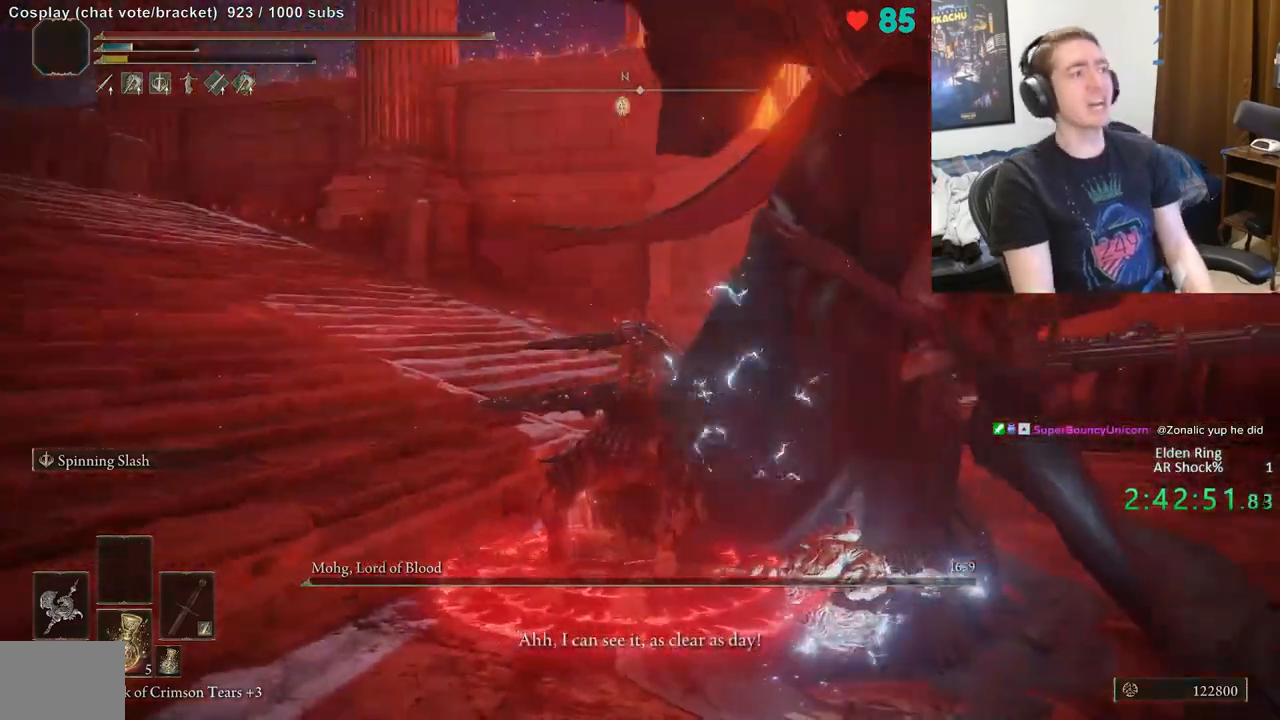
{"buttons": [], "left_stick": "up-left", "right_stick": "left", "events": [[50, "left_stick", "left"], [300, "left_stick", "up-left"]]}
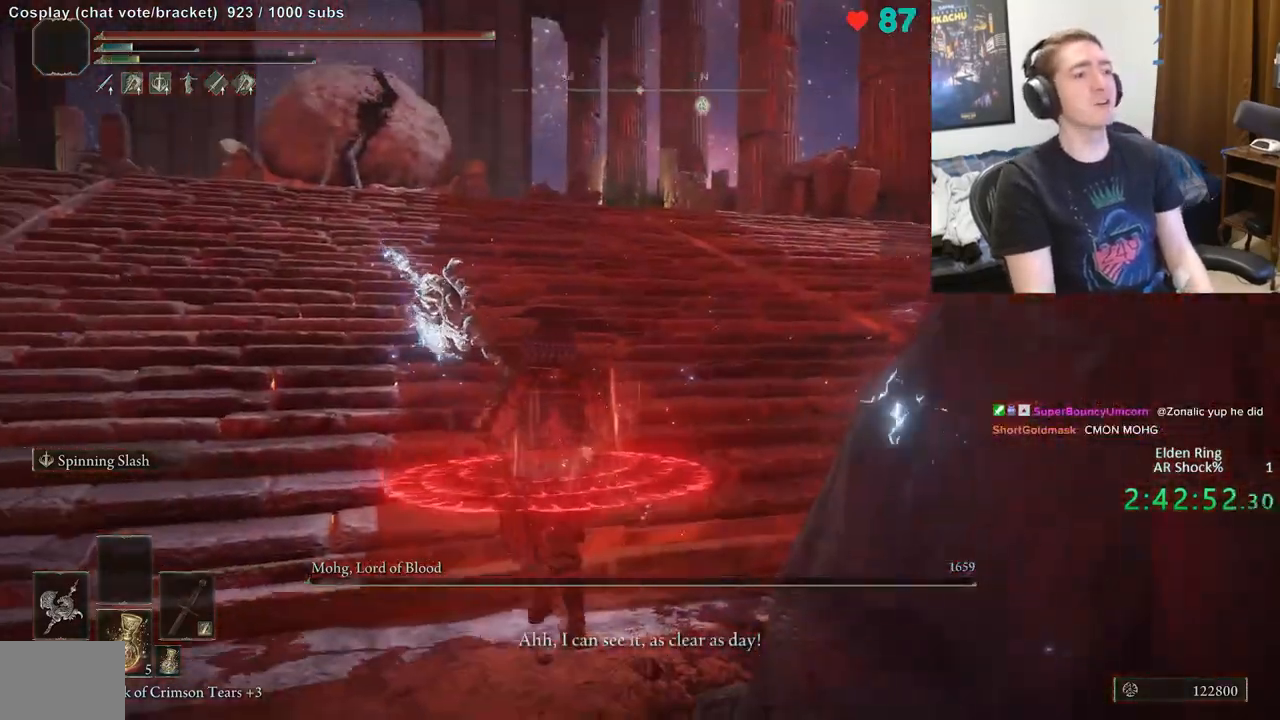
{"buttons": [], "left_stick": "up-left", "right_stick": "center", "events": [[17, "right_stick", "center"], [83, "right_stick", "right"], [200, "right_stick", "center"]]}
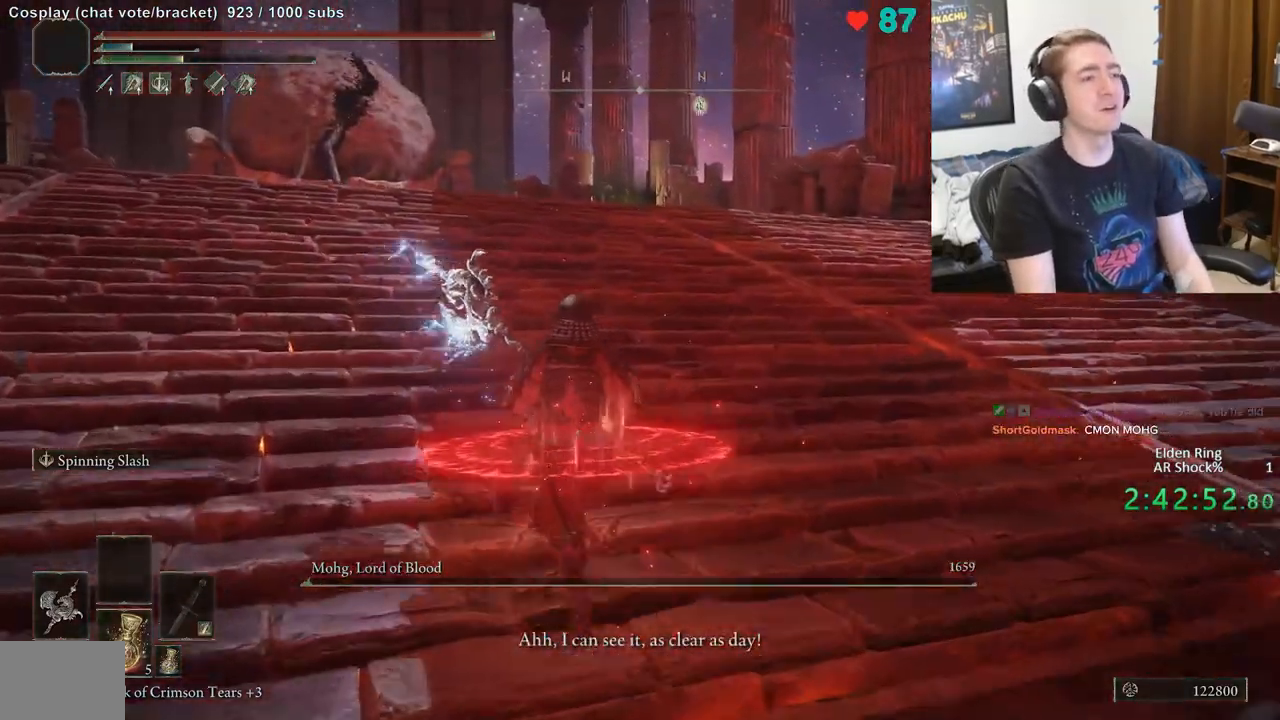
{"buttons": ["B"], "left_stick": "up-left", "right_stick": "center", "events": [[467, "B", "down"]]}
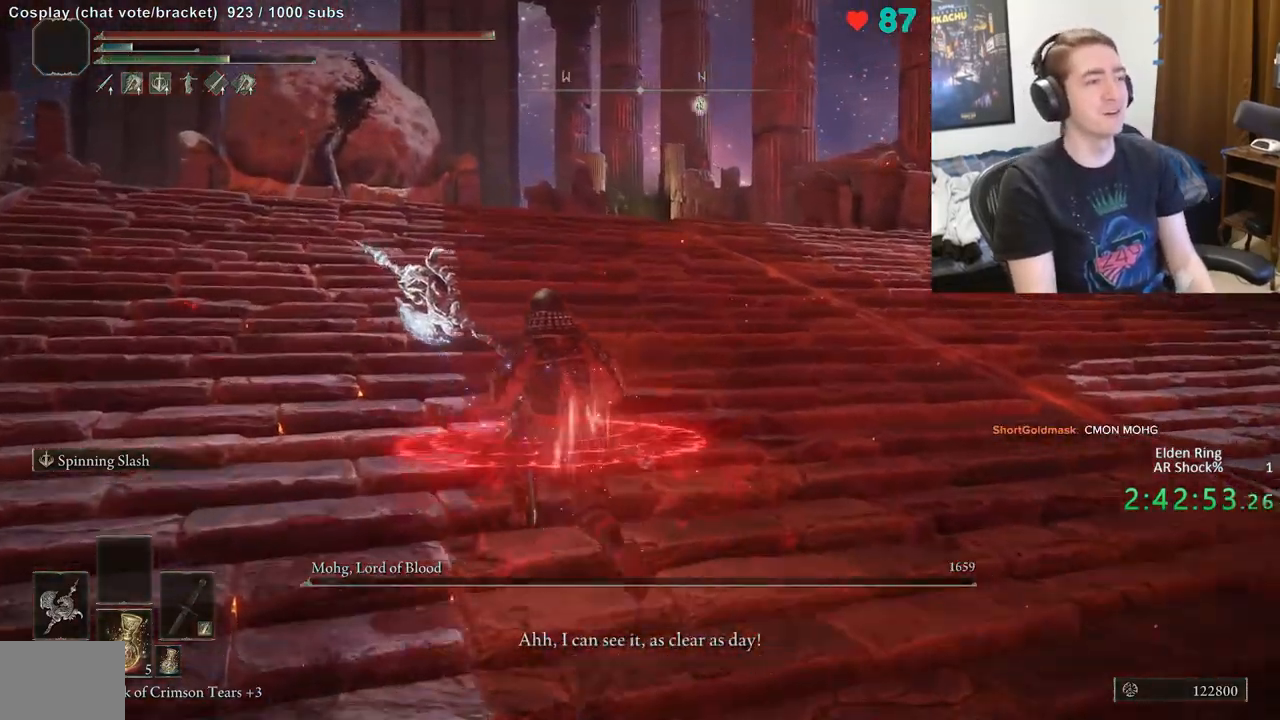
{"buttons": ["B"], "left_stick": "up-left", "right_stick": "center", "events": []}
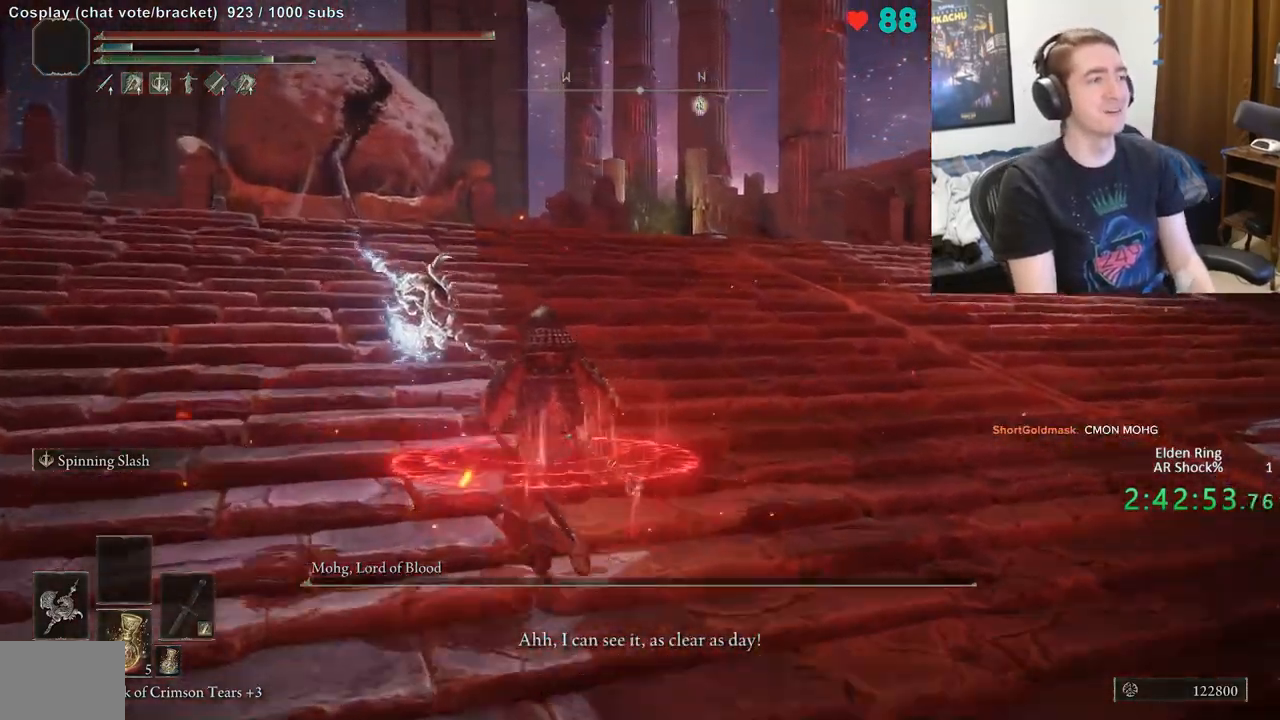
{"buttons": ["B"], "left_stick": "up-left", "right_stick": "down-right", "events": [[450, "right_stick", "down-right"]]}
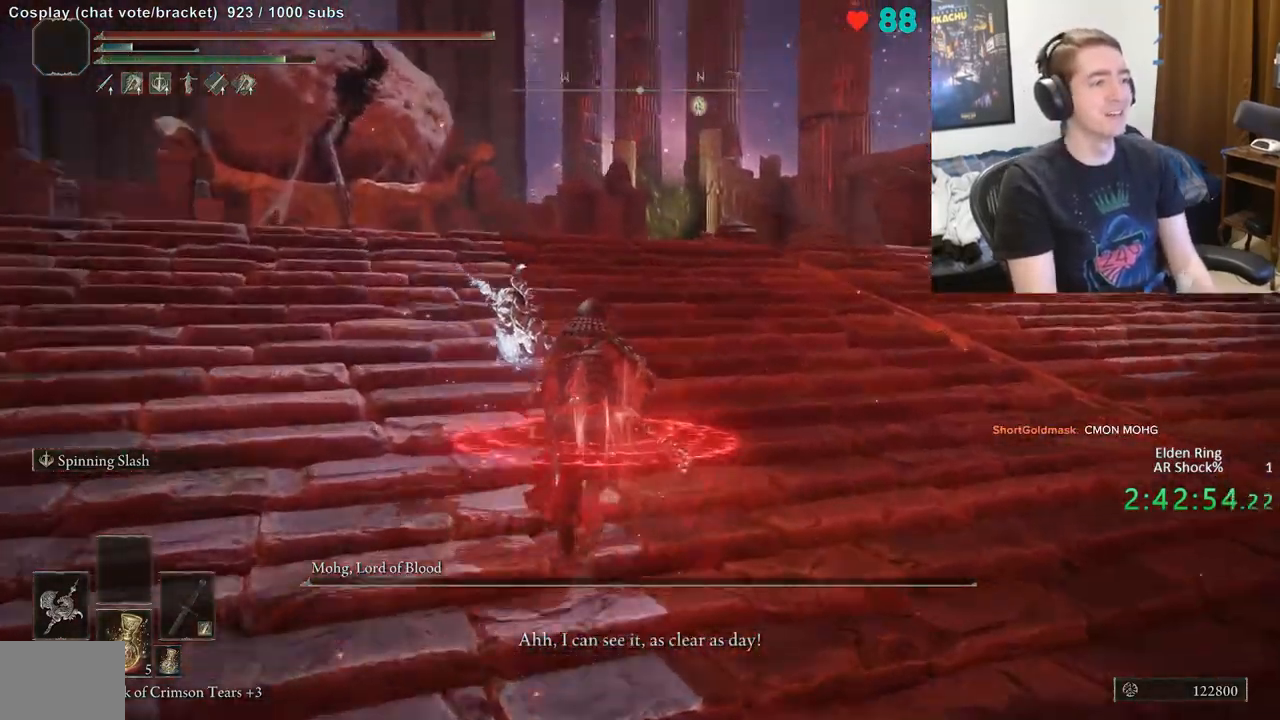
{"buttons": ["B"], "left_stick": "up-left", "right_stick": "center", "events": [[67, "right_stick", "center"], [333, "right_stick", "down-right"], [467, "right_stick", "center"]]}